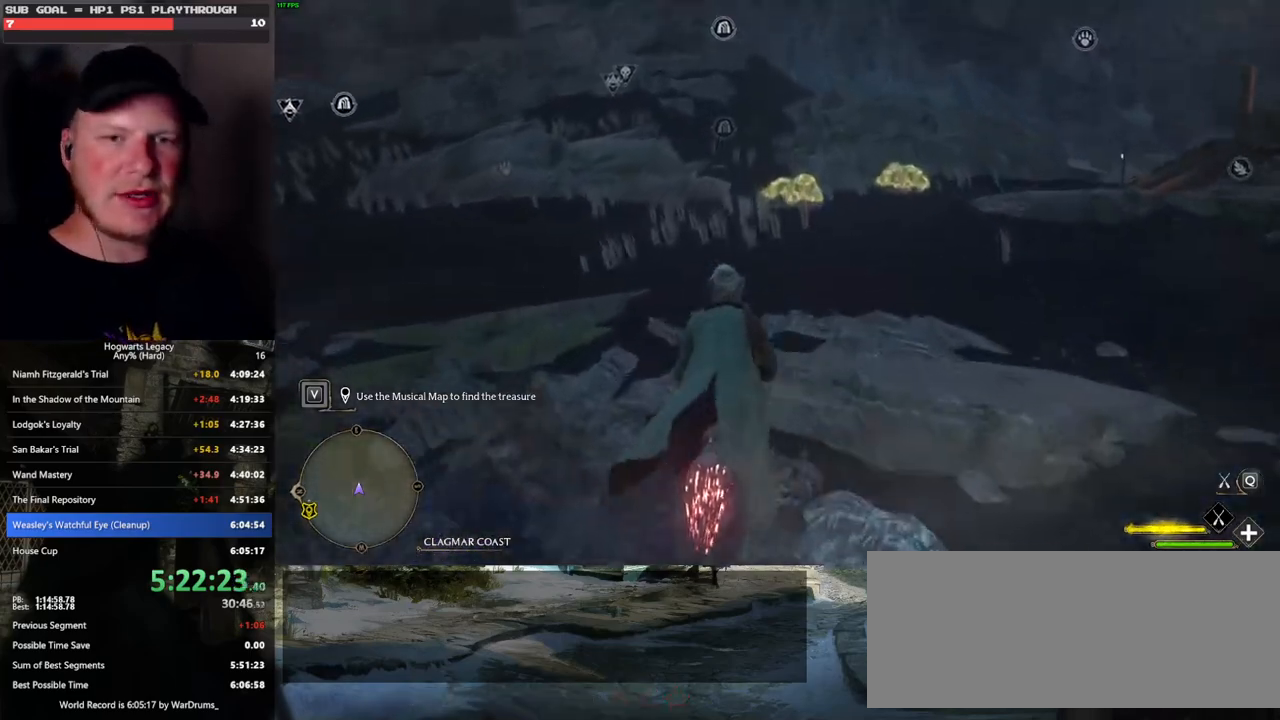
Gameplay with keyboard and mouse; each line is a JSON object with the keys and mouse buttons held at the frame after it. "events" lists presses ("down") and releases ("up") of ".", "/", "0", "1", "2", "3", "4", "5", "6", "7", "8", "9", "a", "alt_l", "alt_r", "b", "backslash", "backspace", "c", "caps_lock", "comma", "ctrl_l", "ctrl_r", "d", "e", "equals", "escape", "f", "f1", "f10", "f11", "f12", "f2", "f3", "f4", "f5", "f6", "f7", "f8", "f9", "g", "h", "i", "j", "k", "l", "lbracket", "m", "minus", "n", "o", "p", "q", "quote", "r", "rbracket", "return", "s", "semicolon", "shift_l", "shift_r", "space", "super", "t", "tab", "tilde", "u", "v", "w", "x", "y", "z", "mouse_left", "mouse_wheel", "mouse_right", "mouse_mb4" and "mouse_mb5" between this image and that frame as [ms after this image, input, new state], when the widget could be followed in between. "mouse_left", "mouse_wheel", "mouse_right", "mouse_mb4", "mouse_mb5" = the "left", "wheel", "right", "mb4", "mb5" buttons of the "mouse" list. No other keys are recorded. "wheel" means that the mouse wheel is clicked or scrolled. Mouse movement is not recorded.
{"keys": ["w"], "mouse": ["left"], "events": [[167, "space", "up"]]}
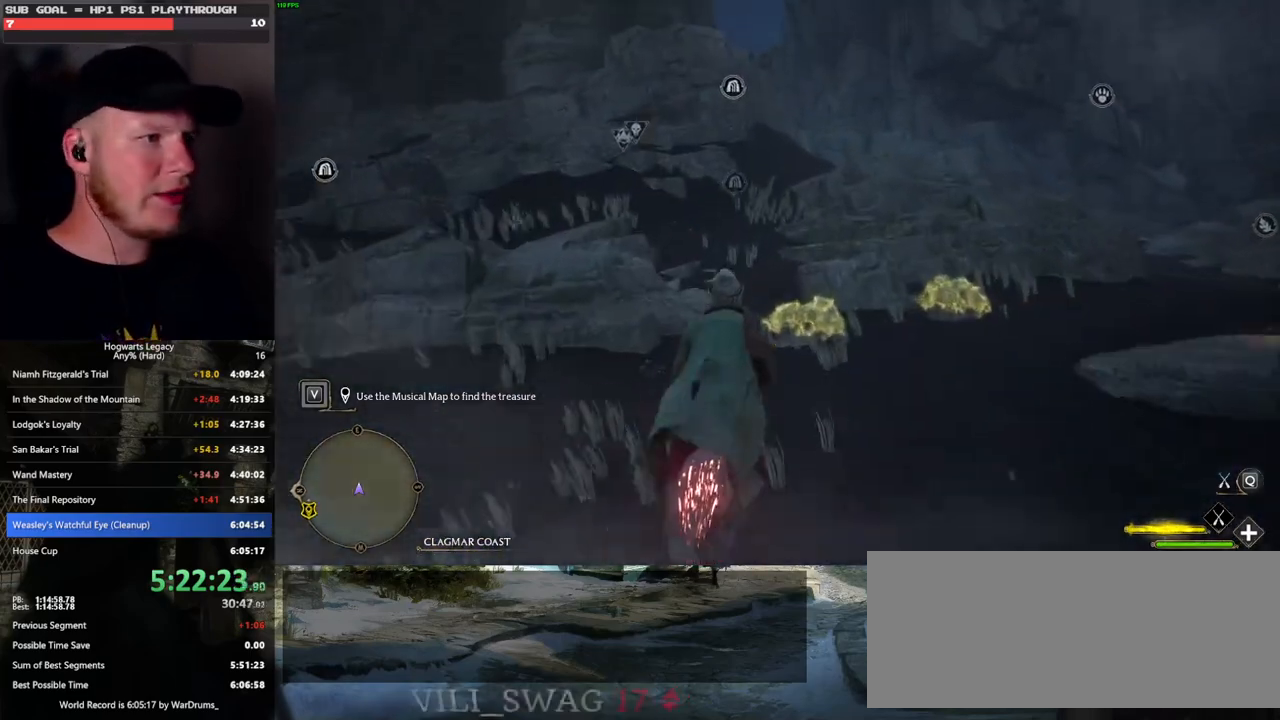
{"keys": ["w"], "mouse": ["left"], "events": [[200, "space", "down"], [500, "space", "up"]]}
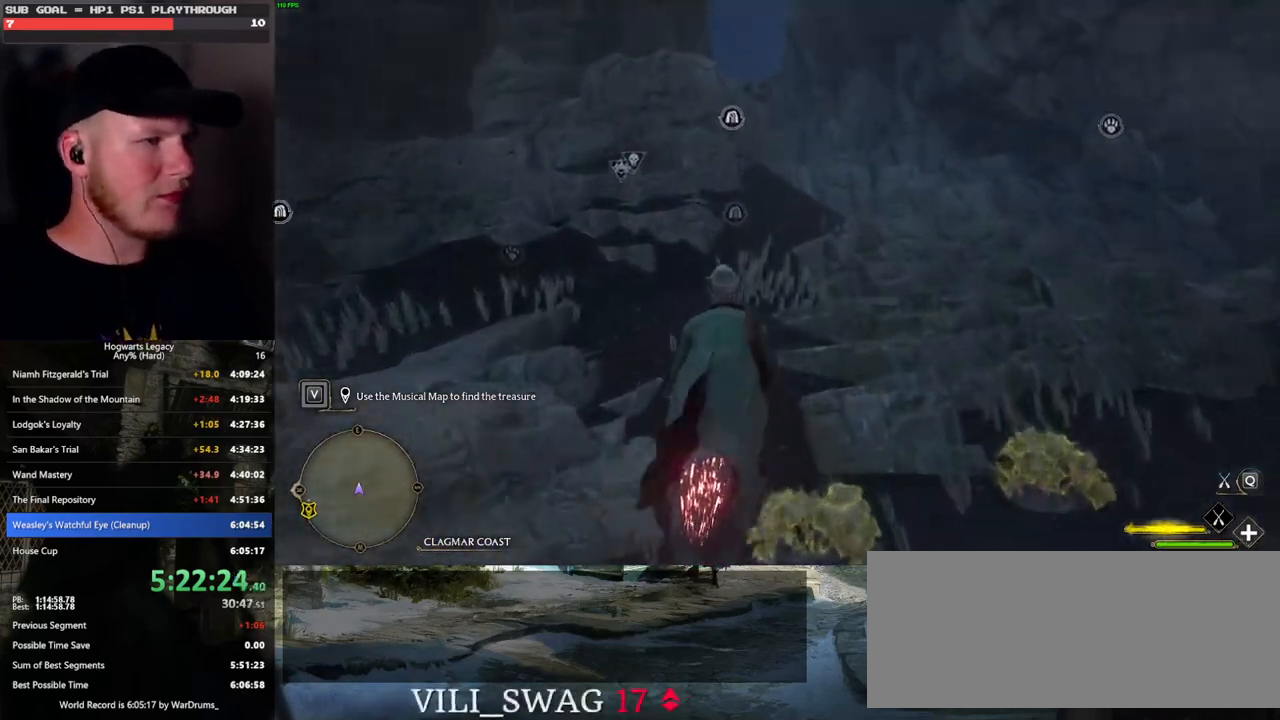
{"keys": ["w"], "mouse": ["left"], "events": []}
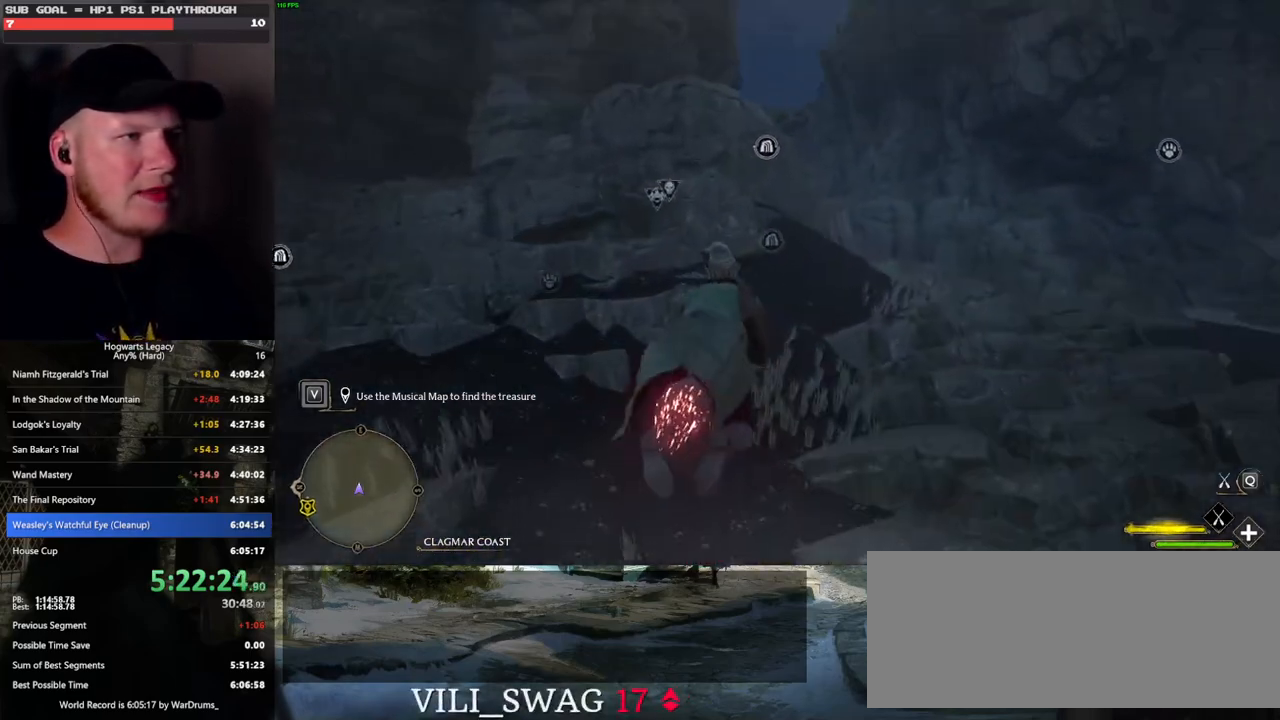
{"keys": ["w"], "mouse": ["left"], "events": [[50, "space", "down"], [433, "space", "up"]]}
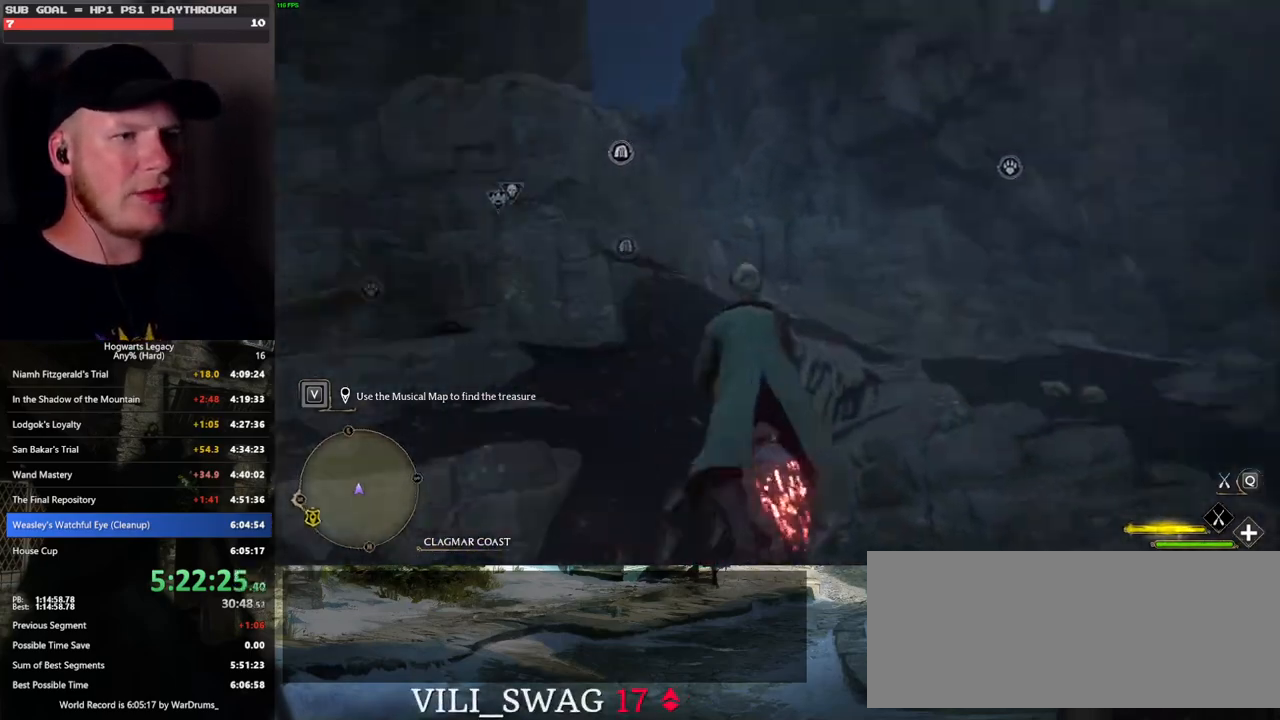
{"keys": ["a", "w"], "mouse": ["left"], "events": [[50, "a", "down"]]}
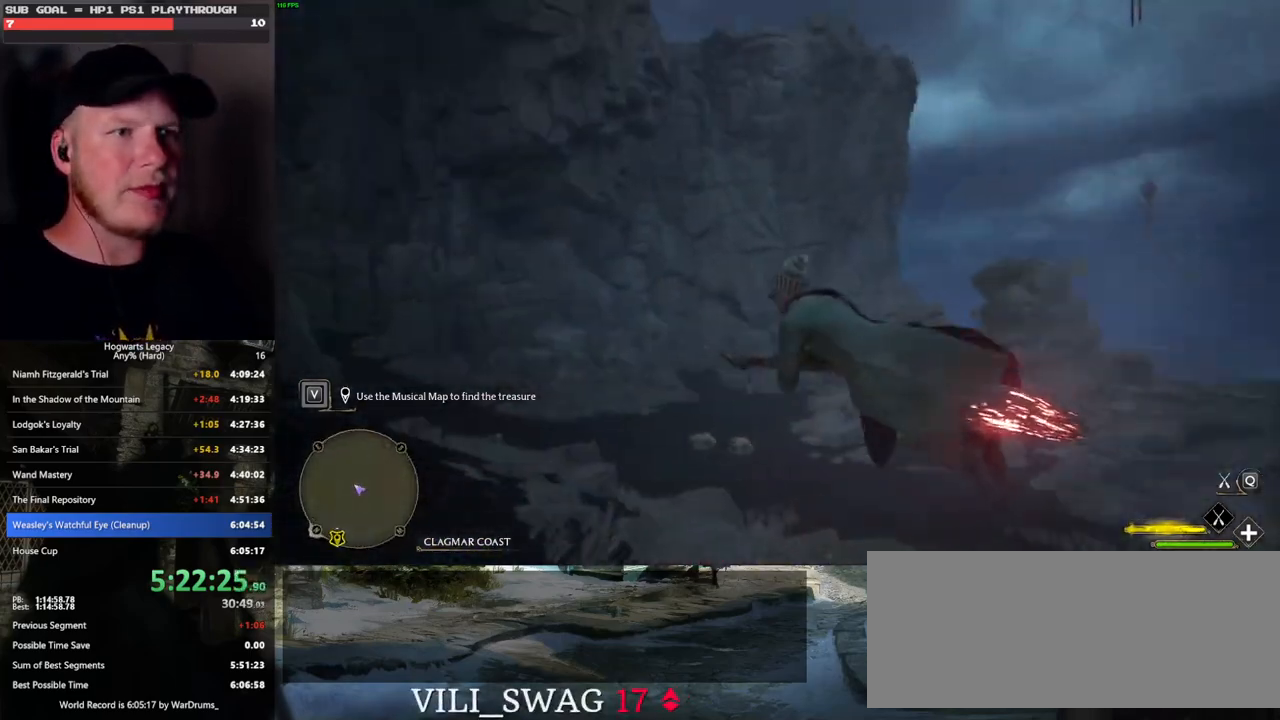
{"keys": ["space", "w"], "mouse": ["left"], "events": [[300, "space", "down"], [433, "a", "up"]]}
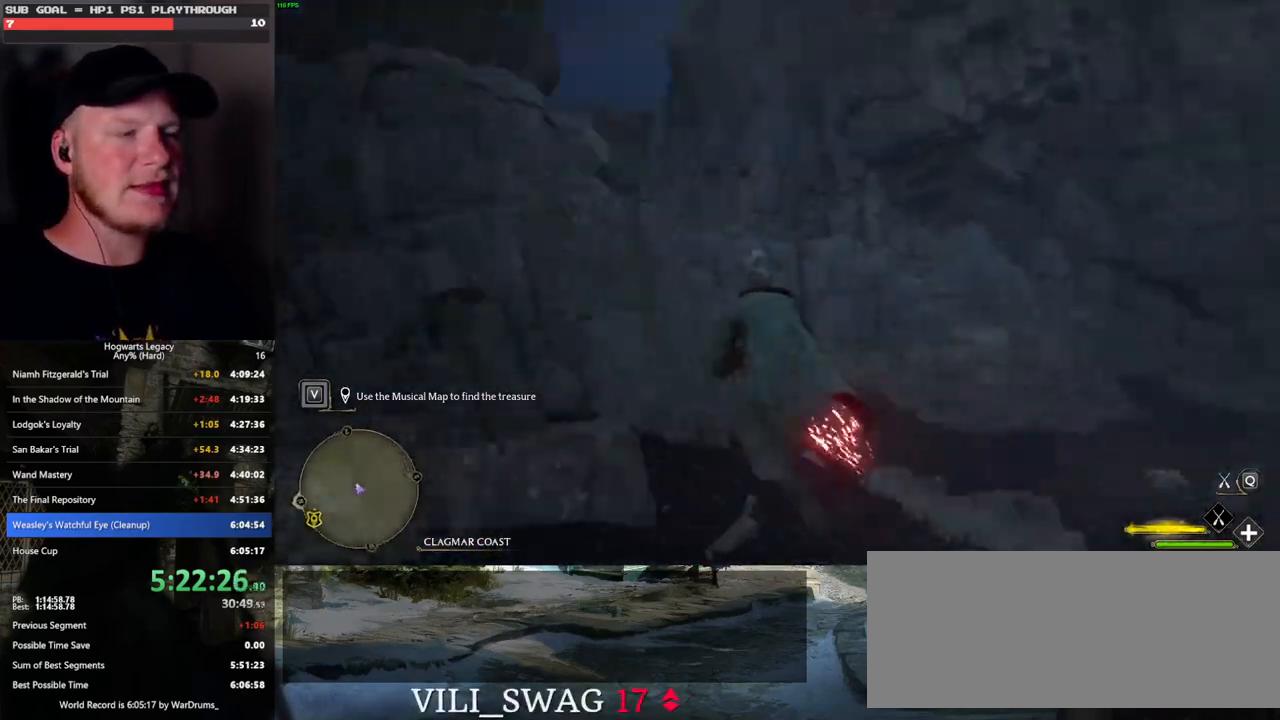
{"keys": ["w"], "mouse": ["left"], "events": [[117, "space", "up"], [350, "space", "down"], [467, "space", "up"]]}
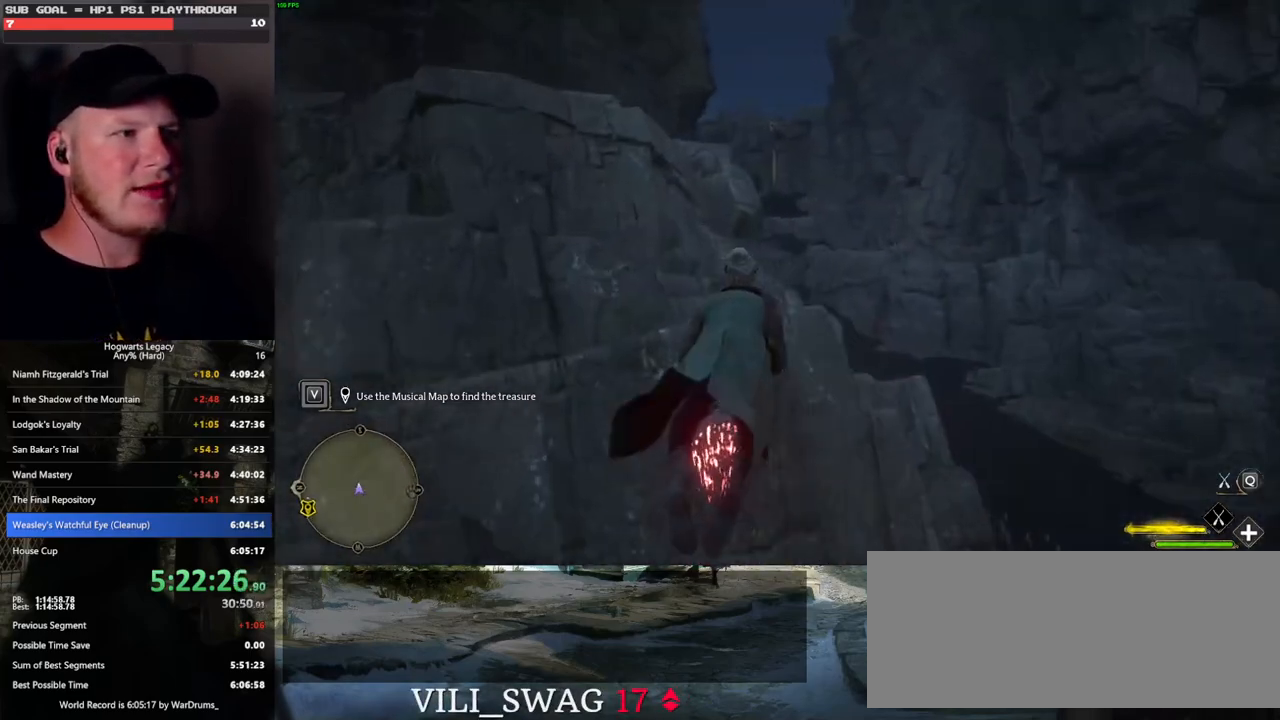
{"keys": ["w"], "mouse": ["left"], "events": [[350, "space", "down"], [483, "space", "up"]]}
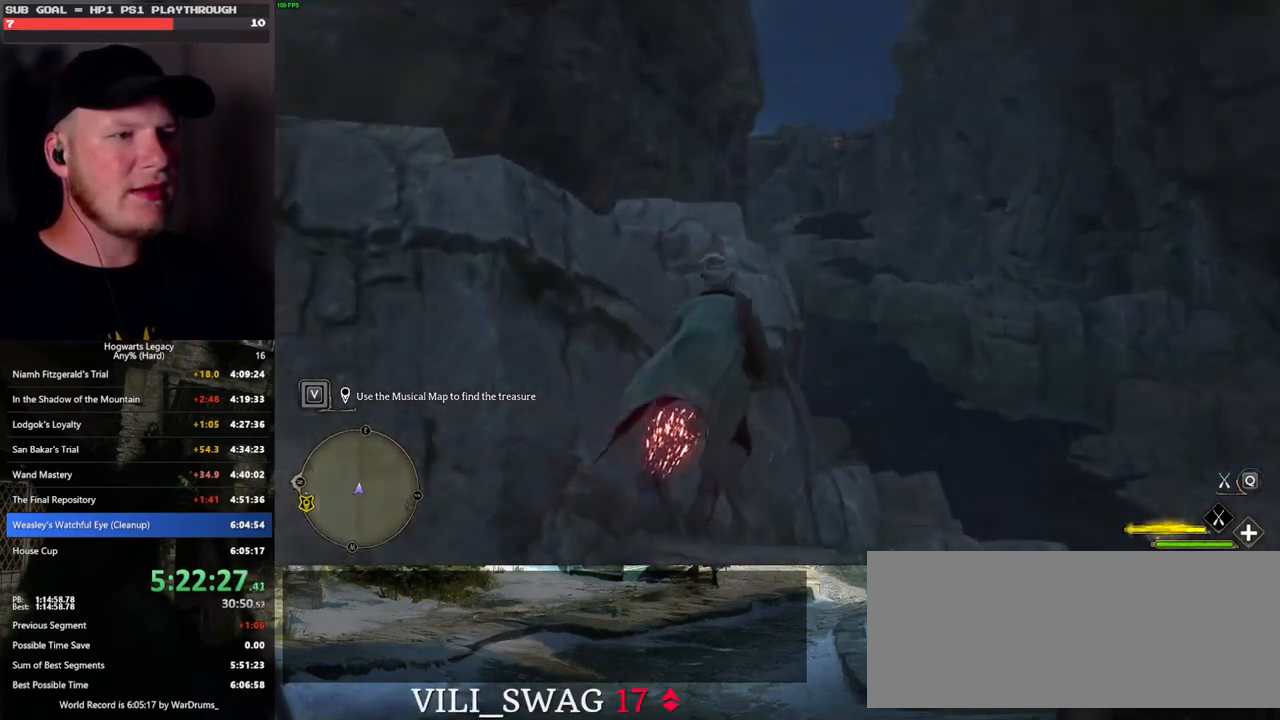
{"keys": ["w"], "mouse": ["left"], "events": []}
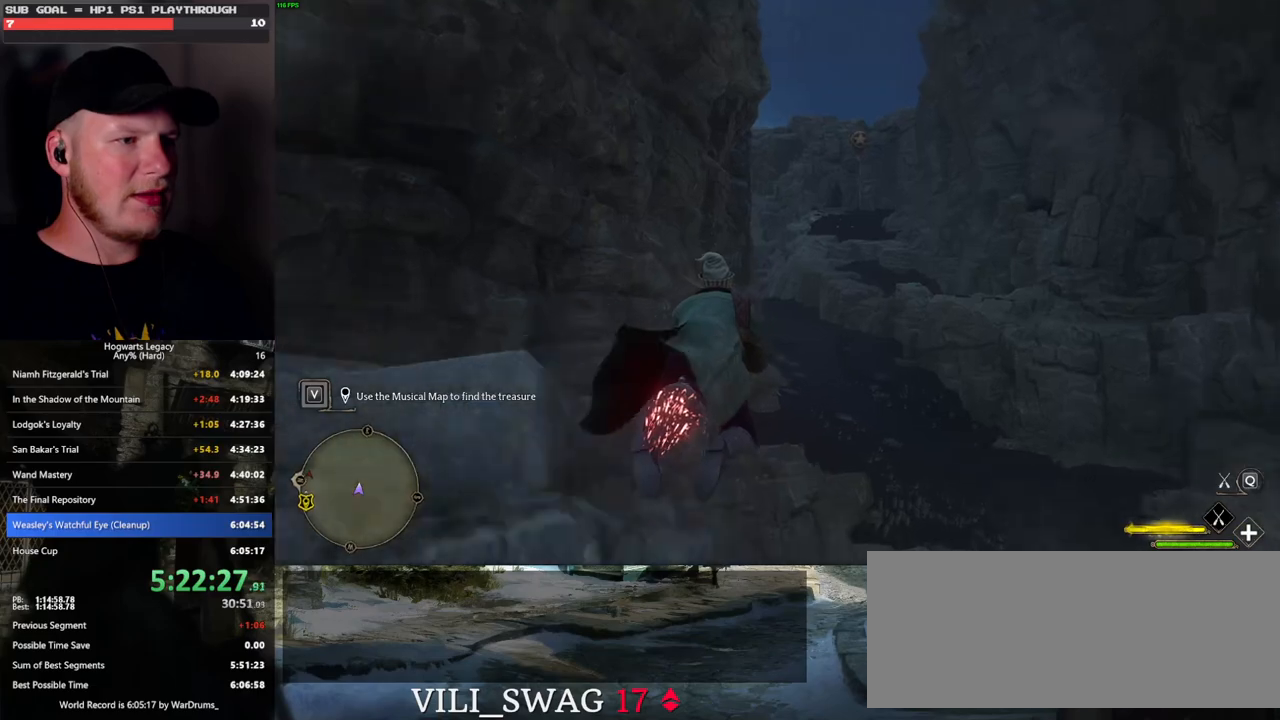
{"keys": ["ctrl_l", "w"], "mouse": ["left"], "events": [[267, "ctrl_l", "down"]]}
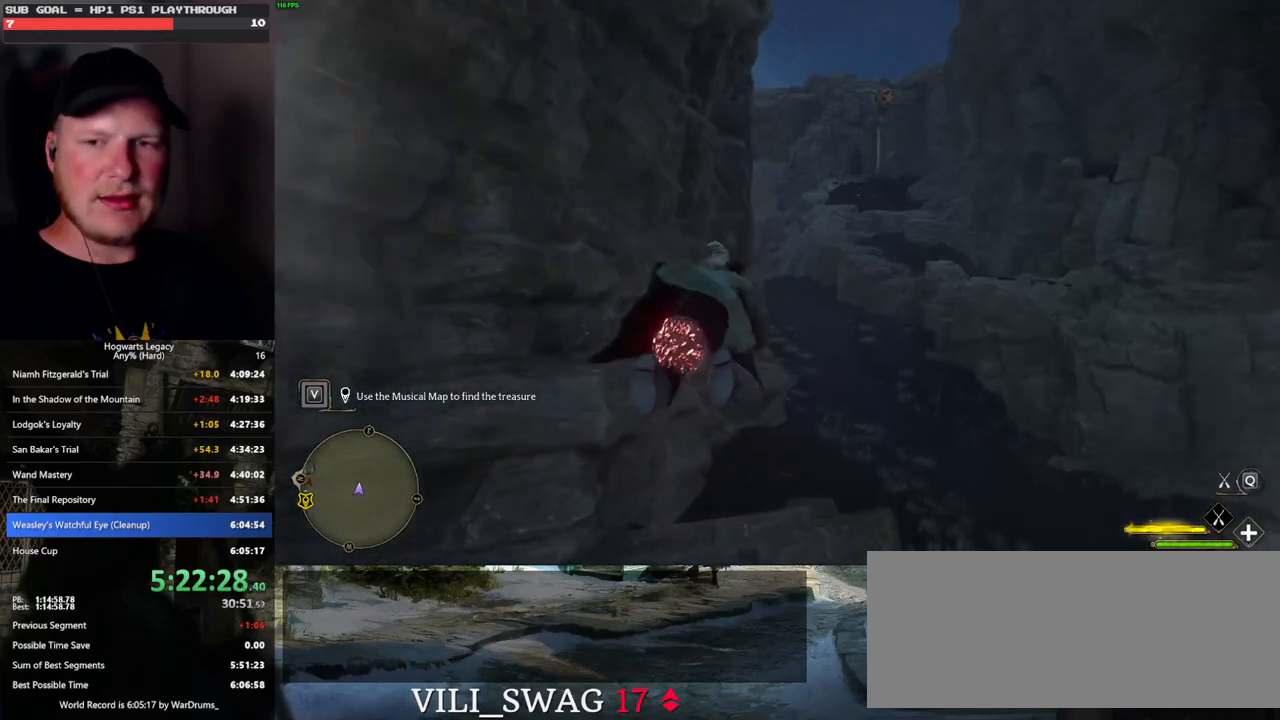
{"keys": ["w"], "mouse": ["left"], "events": [[133, "ctrl_l", "up"]]}
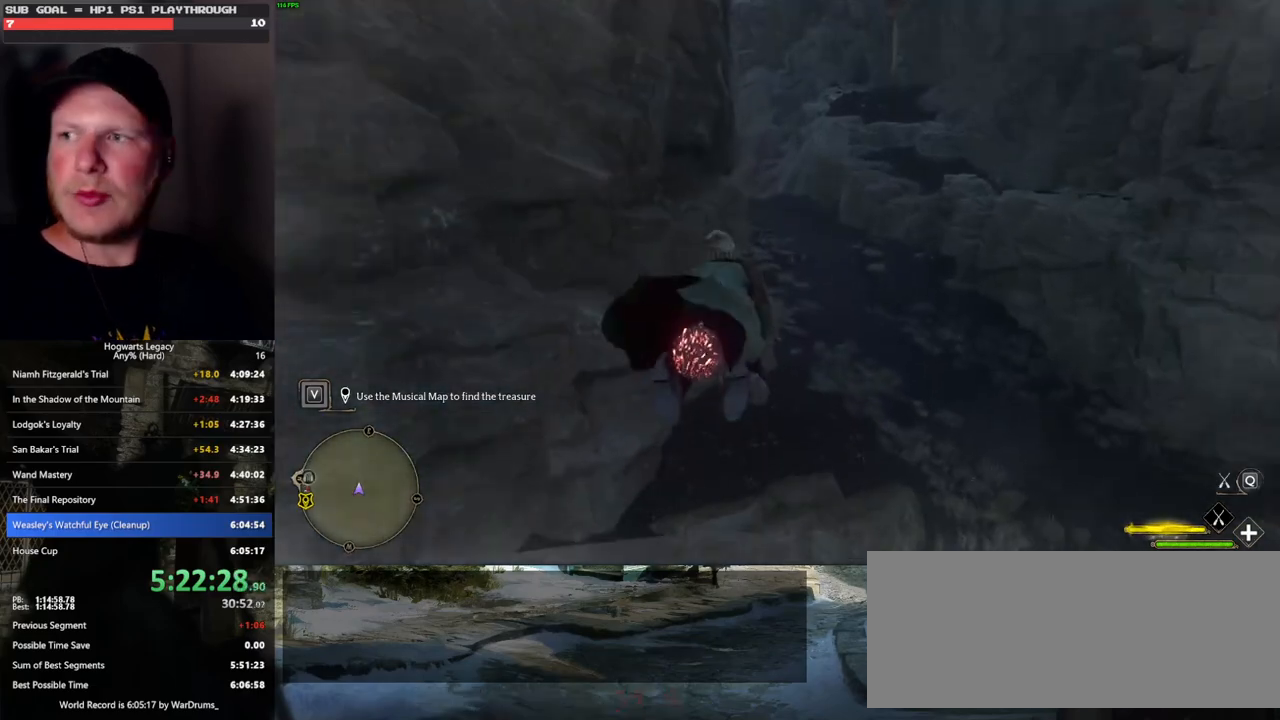
{"keys": ["w"], "mouse": ["left"], "events": []}
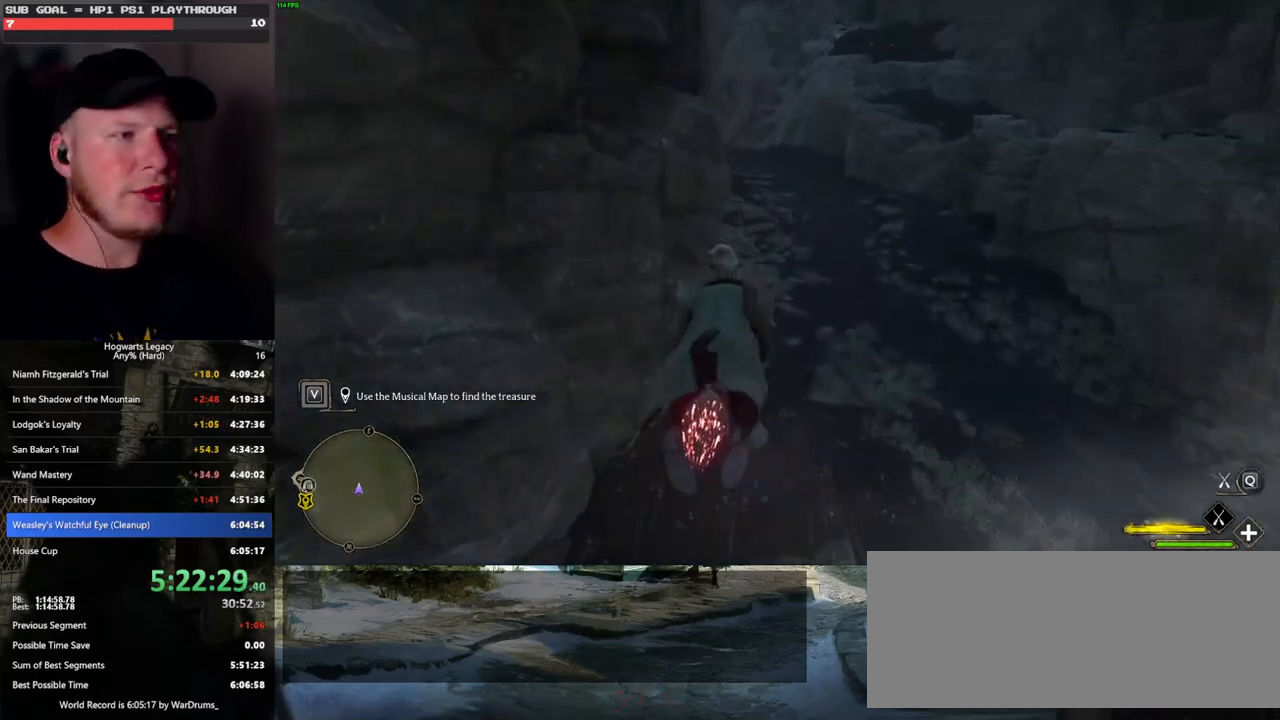
{"keys": ["space", "w"], "mouse": ["left"], "events": [[33, "space", "down"], [133, "space", "up"], [300, "space", "down"]]}
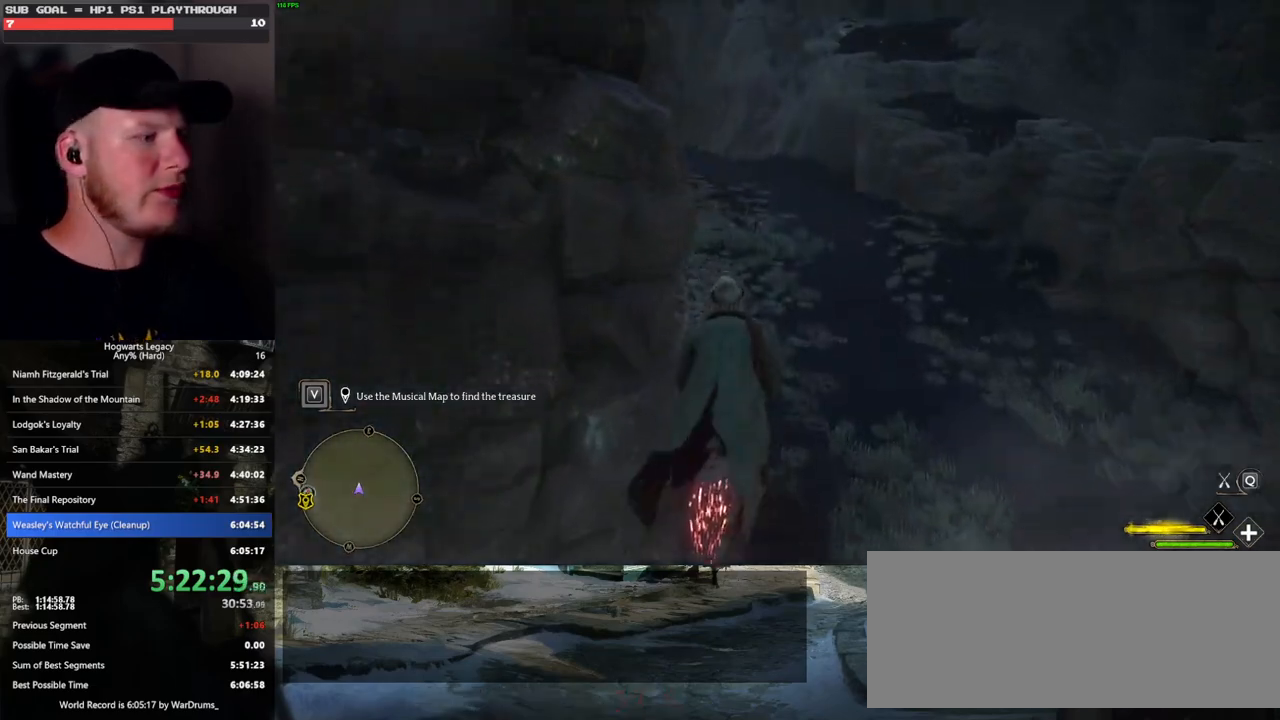
{"keys": ["space", "w"], "mouse": ["left"], "events": [[150, "space", "up"], [500, "space", "down"]]}
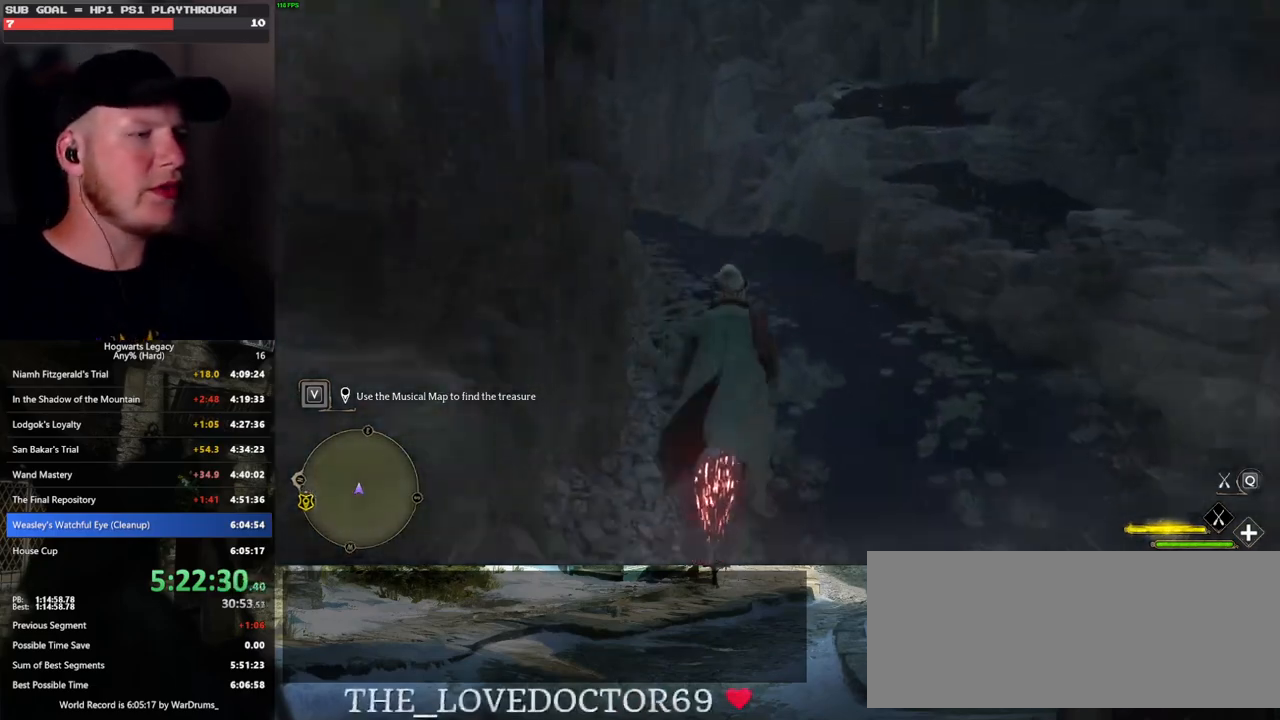
{"keys": ["w"], "mouse": ["left"], "events": [[167, "space", "up"], [217, "space", "down"], [417, "space", "up"]]}
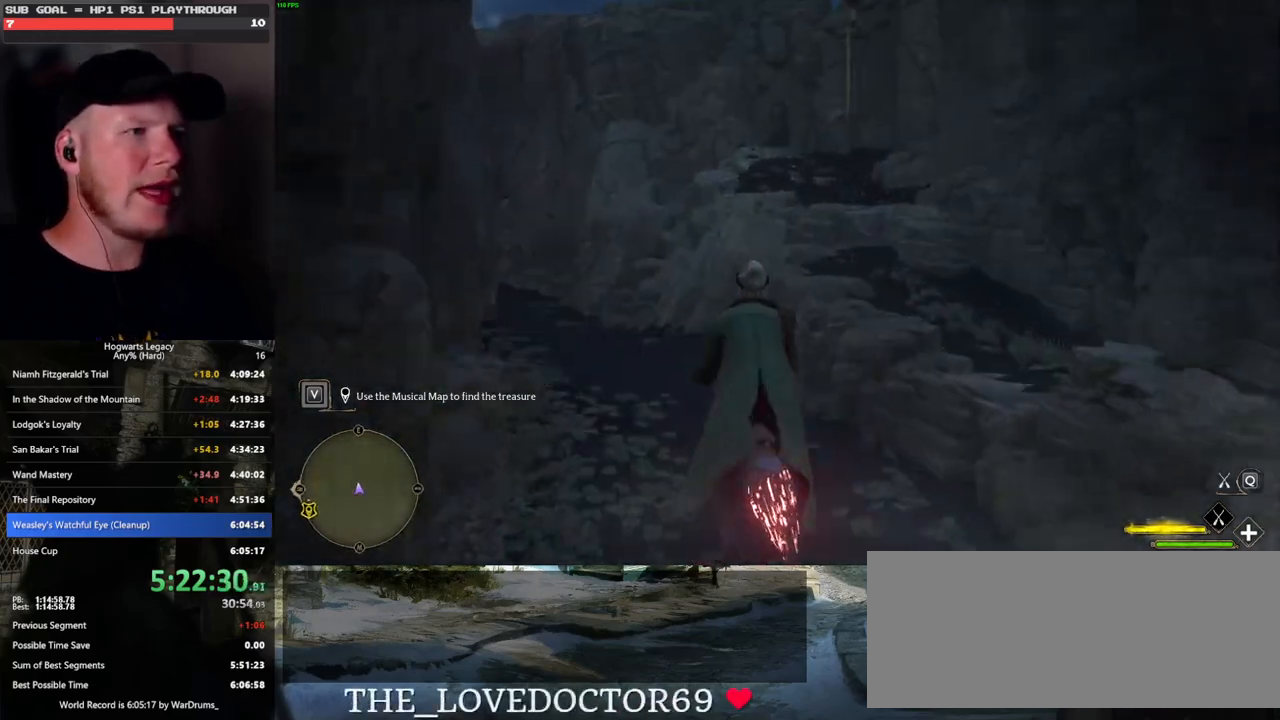
{"keys": ["space", "w"], "mouse": ["left"], "events": [[167, "space", "down"], [283, "space", "up"], [450, "space", "down"]]}
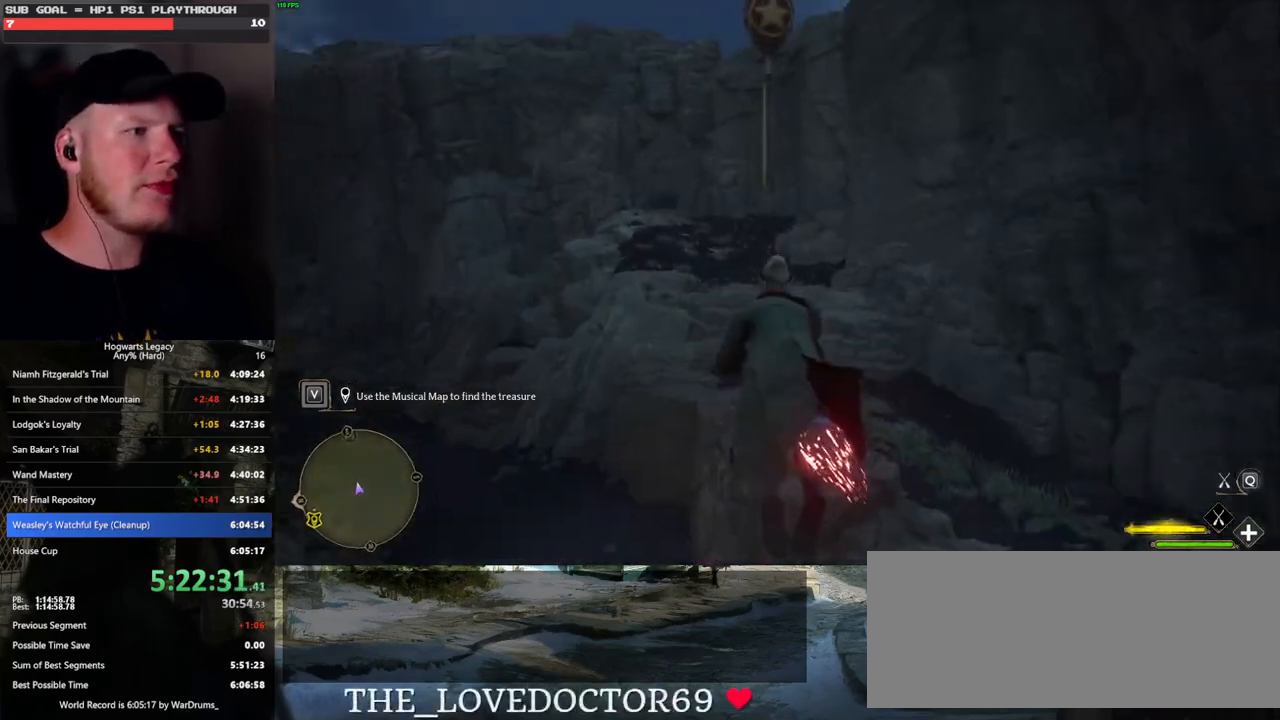
{"keys": ["space", "w"], "mouse": ["left"], "events": [[17, "space", "up"], [150, "space", "down"], [250, "space", "up"], [333, "space", "down"]]}
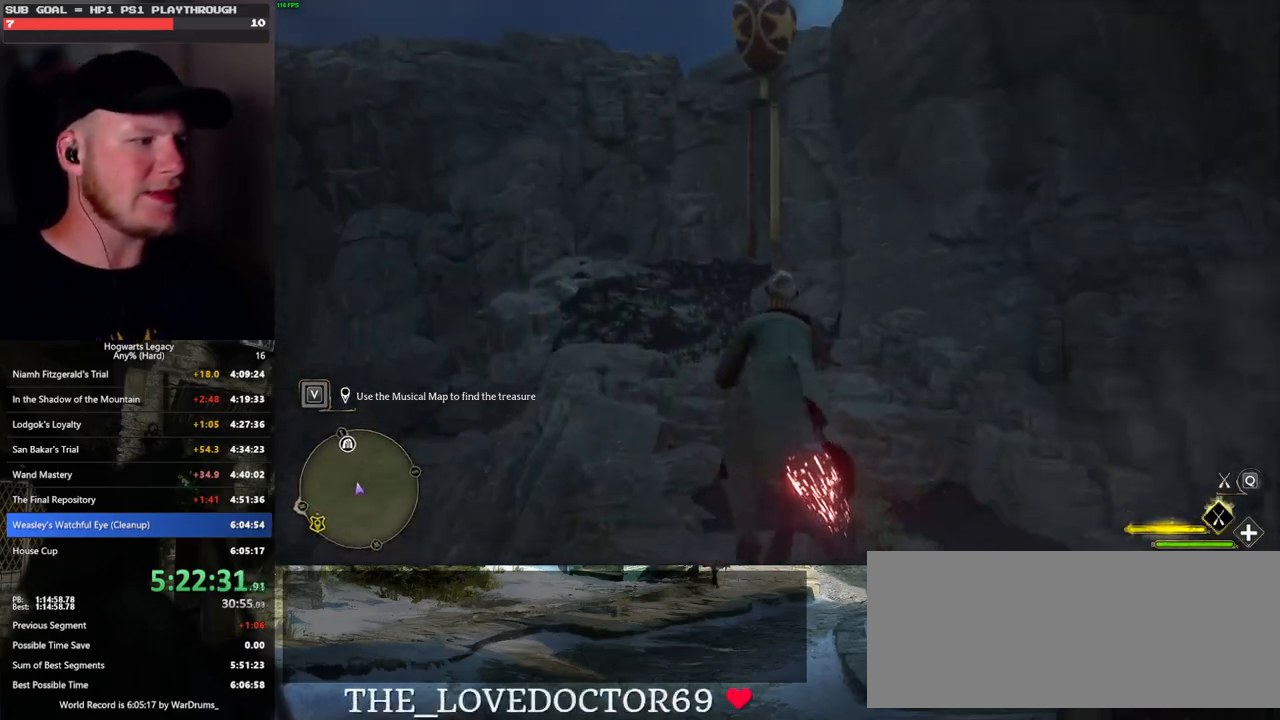
{"keys": ["space", "w"], "mouse": ["left"], "events": [[250, "space", "up"], [433, "space", "down"]]}
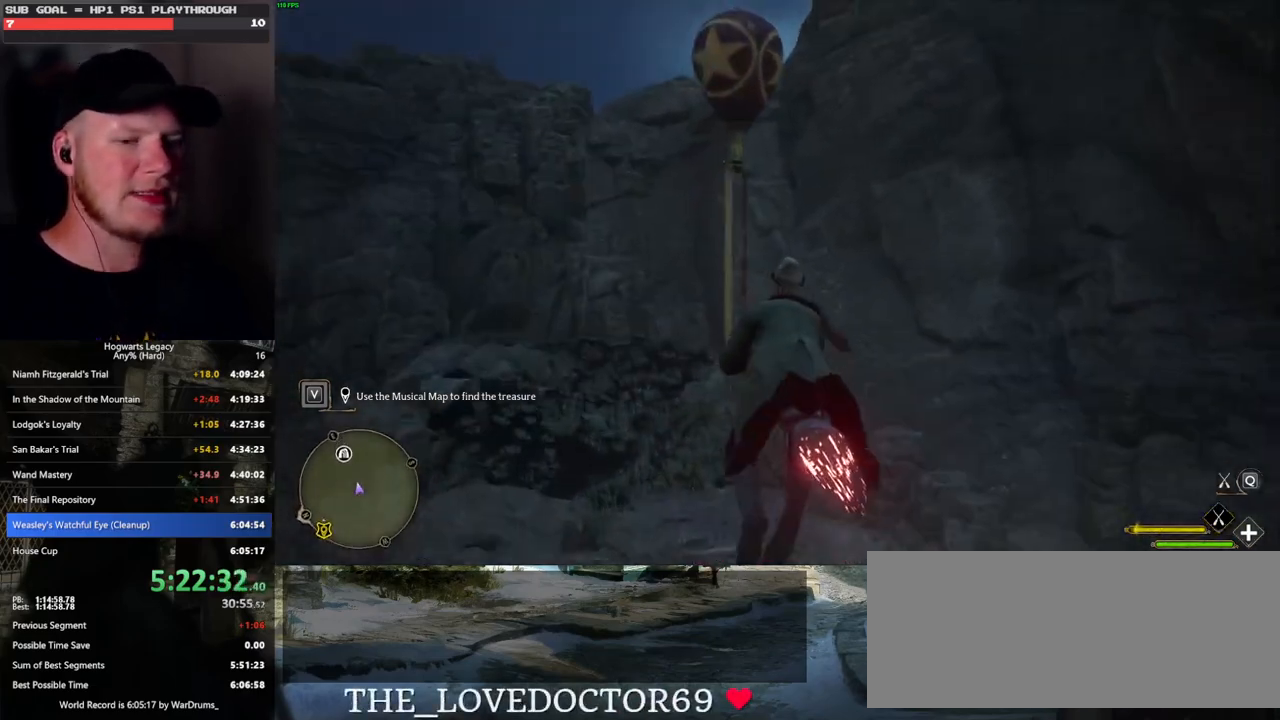
{"keys": ["w"], "mouse": [], "events": [[33, "space", "up"], [217, "space", "down"], [450, "mouse_left", "up"], [467, "space", "up"]]}
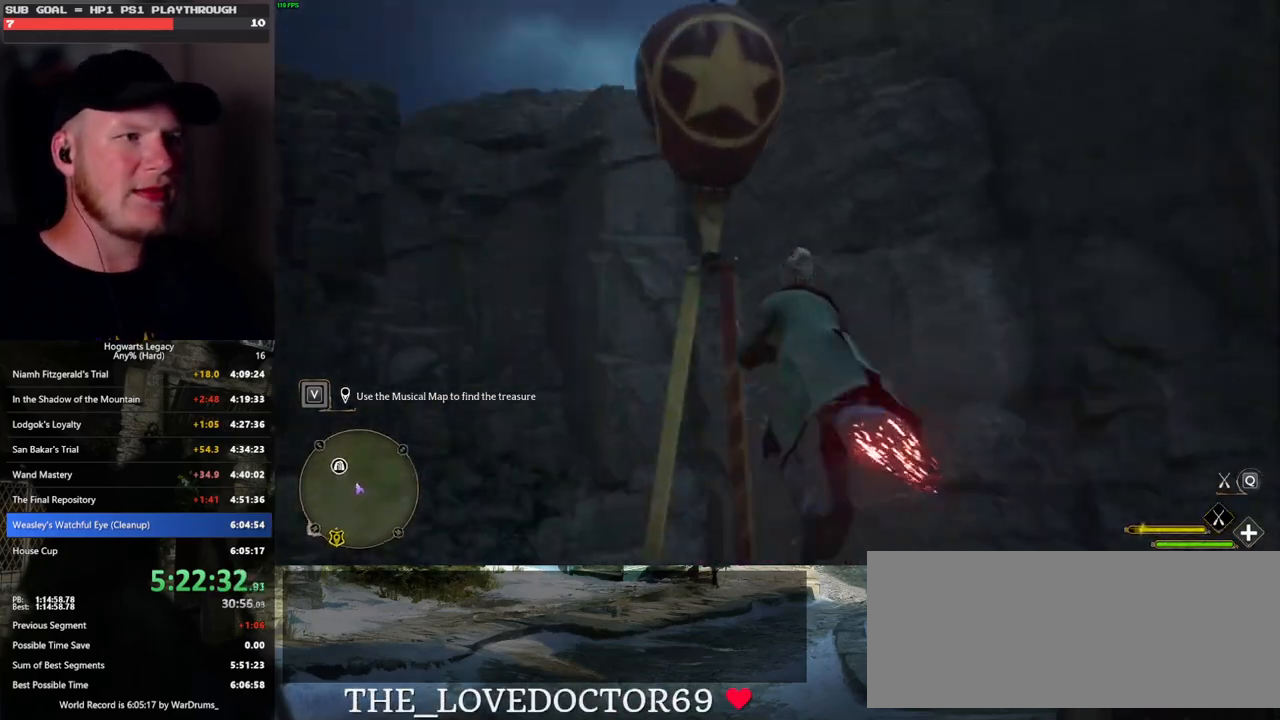
{"keys": ["w"], "mouse": [], "events": [[300, "d", "down"], [367, "d", "up"]]}
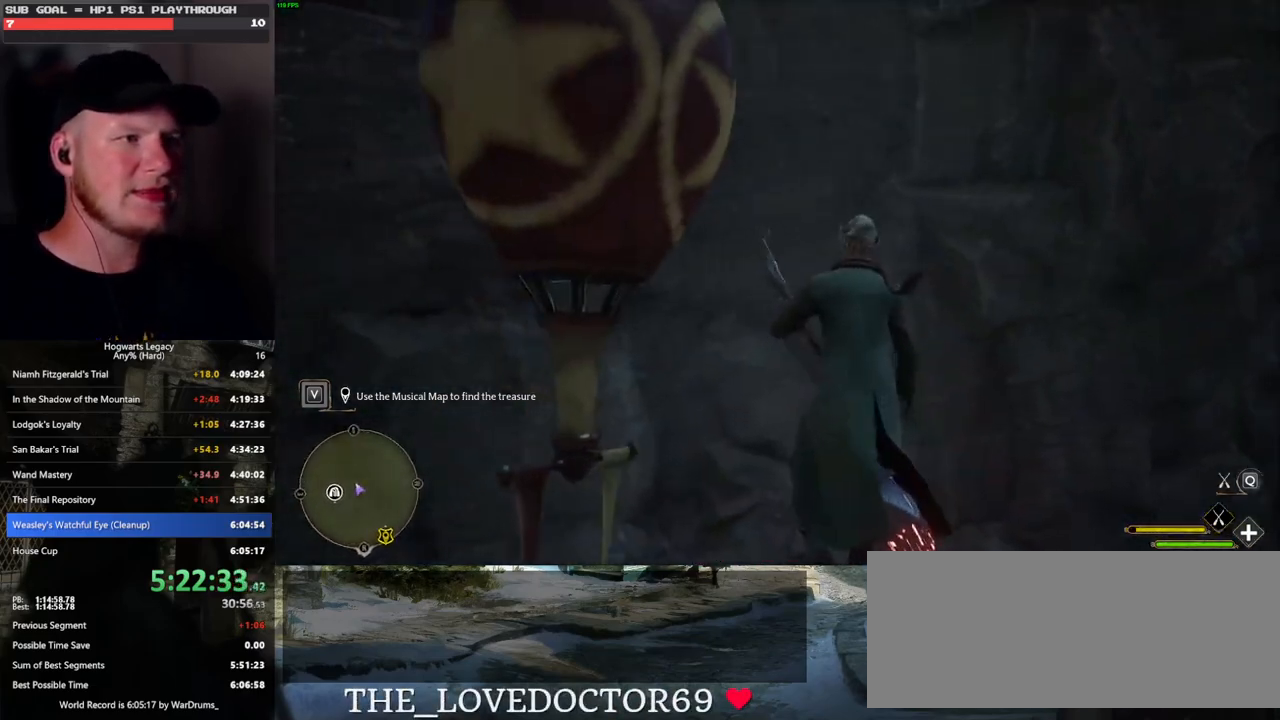
{"keys": ["d", "w"], "mouse": [], "events": [[167, "d", "down"]]}
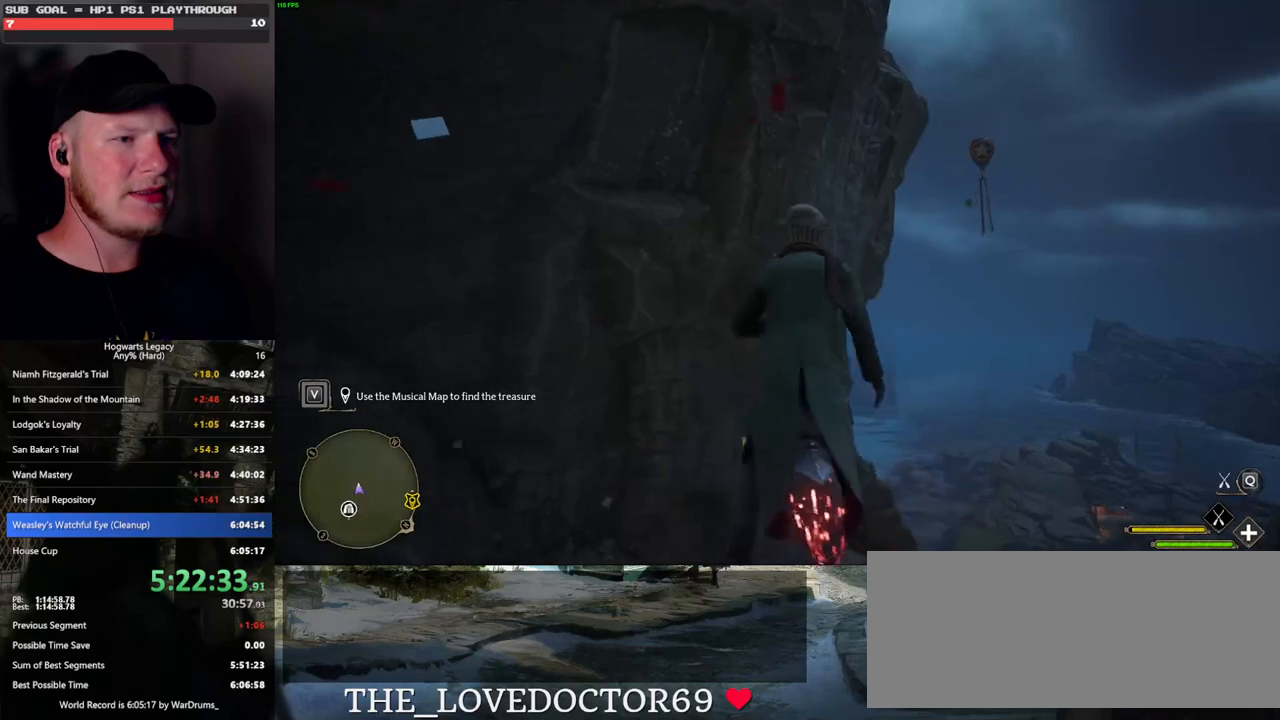
{"keys": ["w"], "mouse": ["left"], "events": [[83, "mouse_left", "down"], [217, "d", "up"]]}
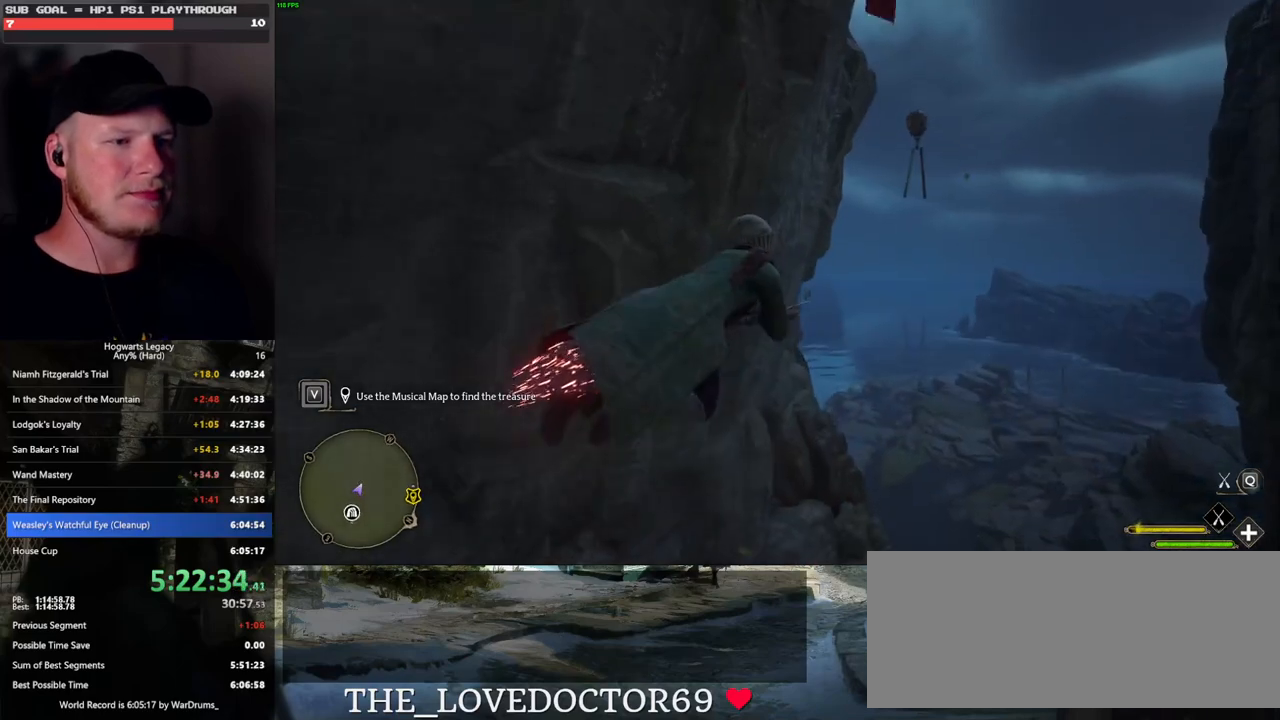
{"keys": ["w"], "mouse": ["left"], "events": []}
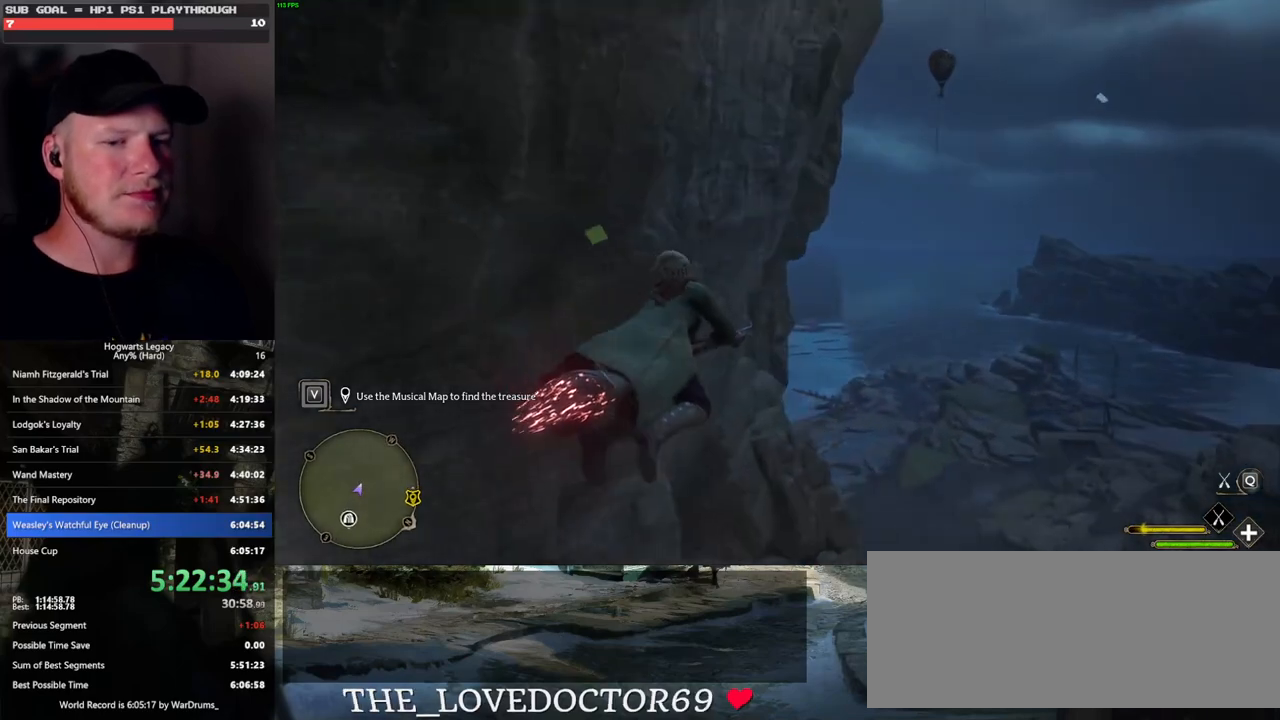
{"keys": ["w"], "mouse": ["left"], "events": [[217, "ctrl_l", "down"], [367, "ctrl_l", "up"]]}
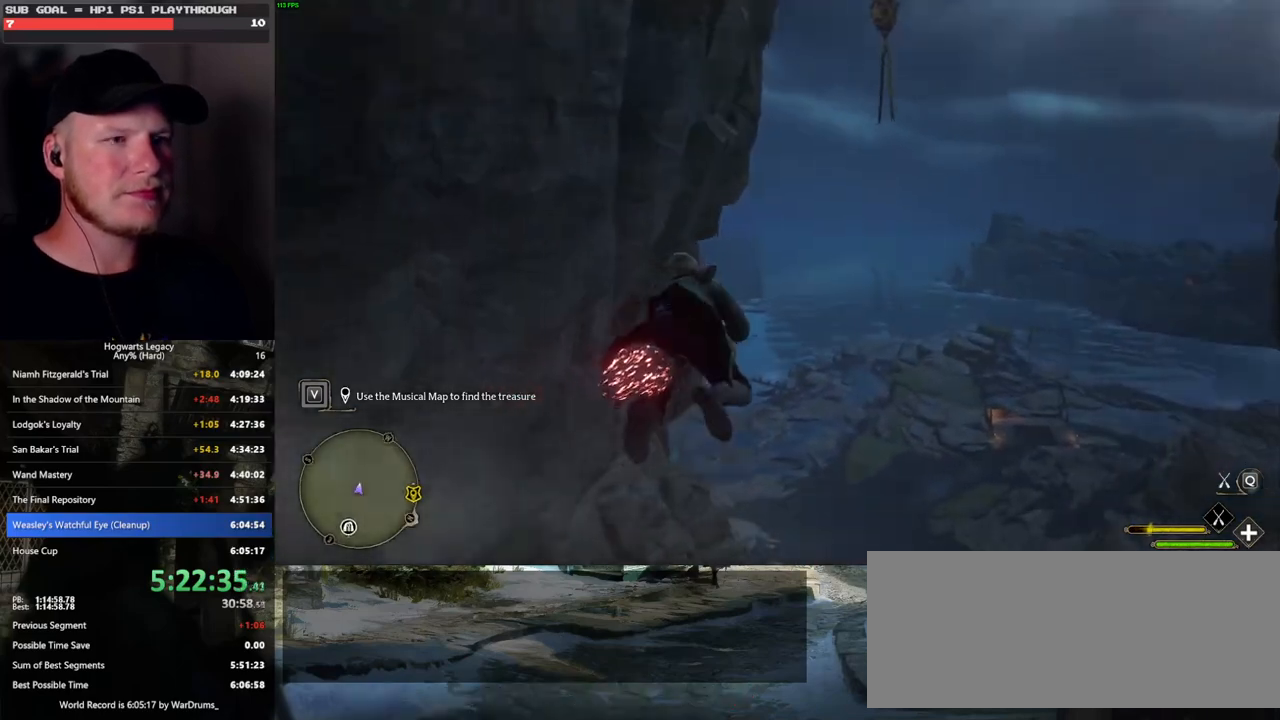
{"keys": ["w"], "mouse": ["left"], "events": [[33, "d", "down"], [217, "d", "up"], [350, "shift_l", "down"], [483, "shift_l", "up"]]}
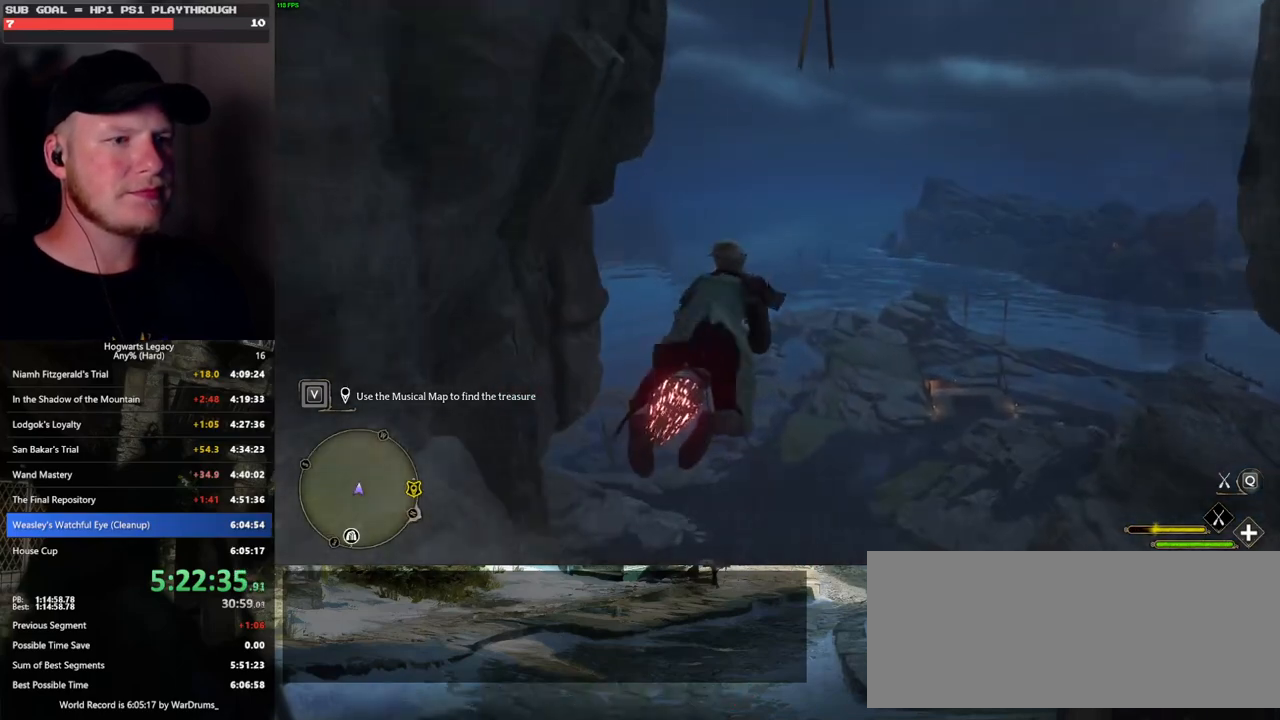
{"keys": ["space", "w"], "mouse": ["left"], "events": [[83, "space", "down"]]}
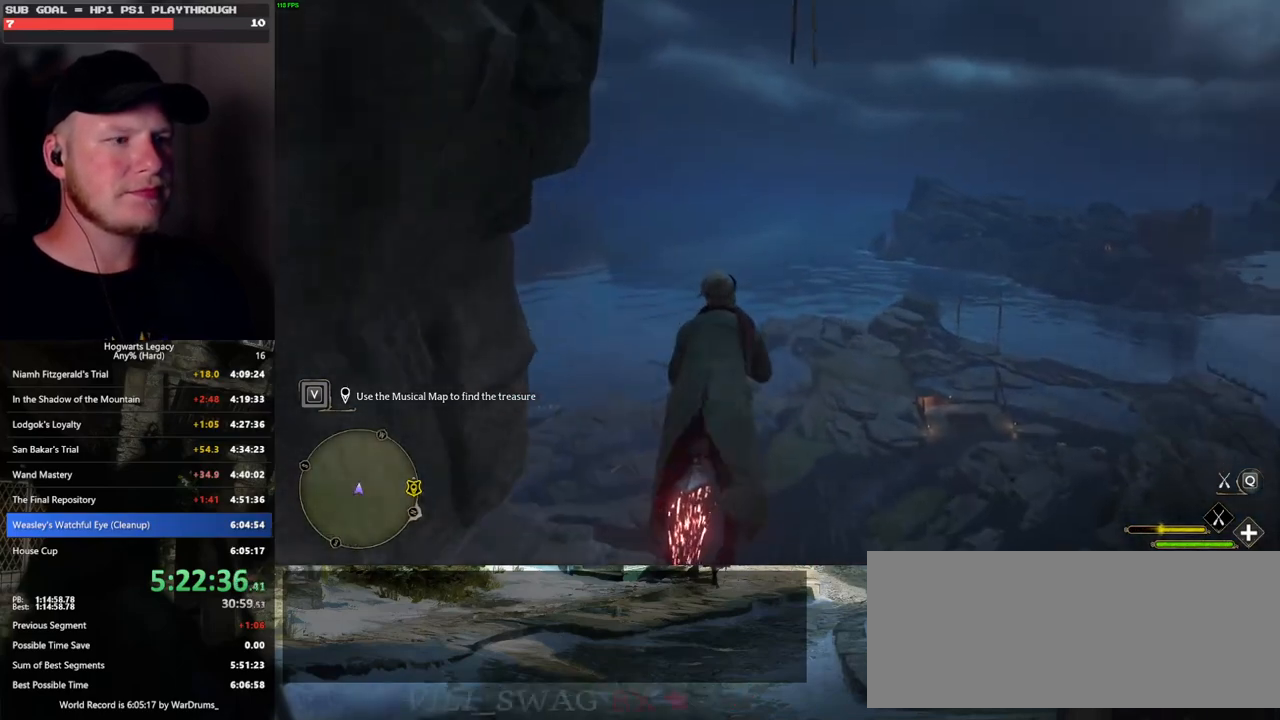
{"keys": ["space", "w"], "mouse": ["left"], "events": [[300, "space", "up"], [350, "space", "down"]]}
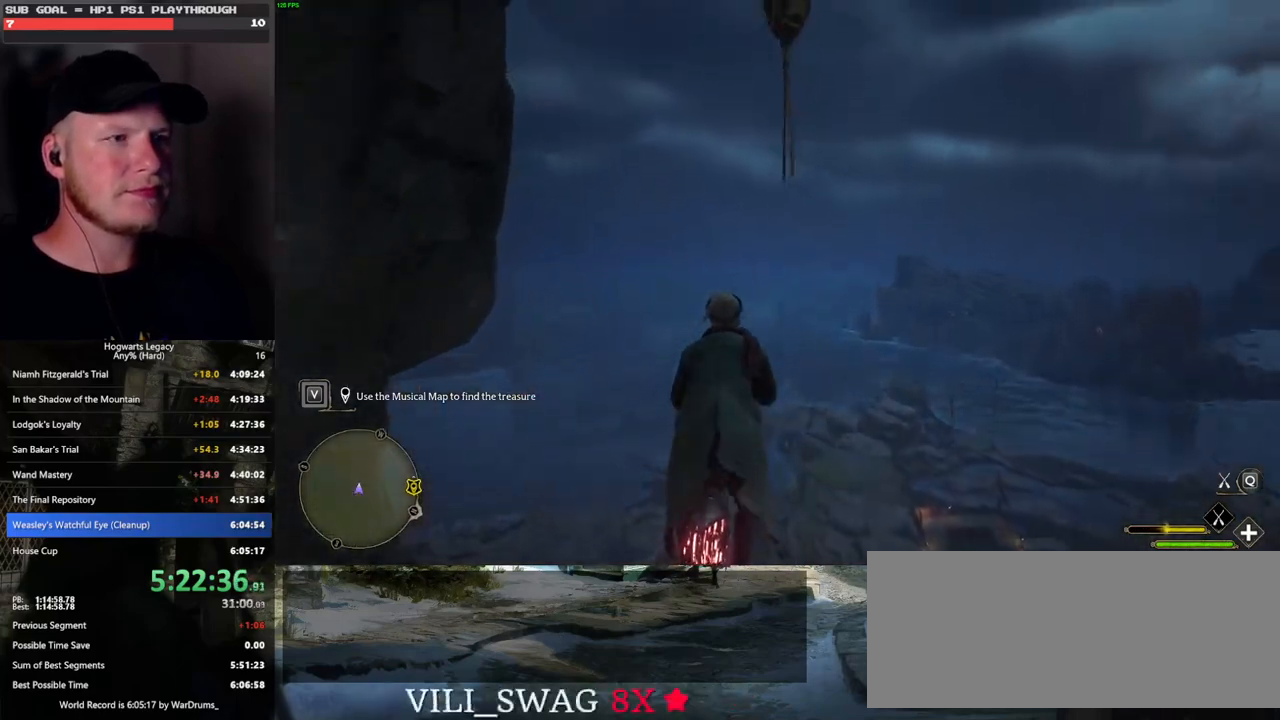
{"keys": ["w"], "mouse": ["left"], "events": [[67, "space", "up"], [317, "space", "down"], [417, "space", "up"]]}
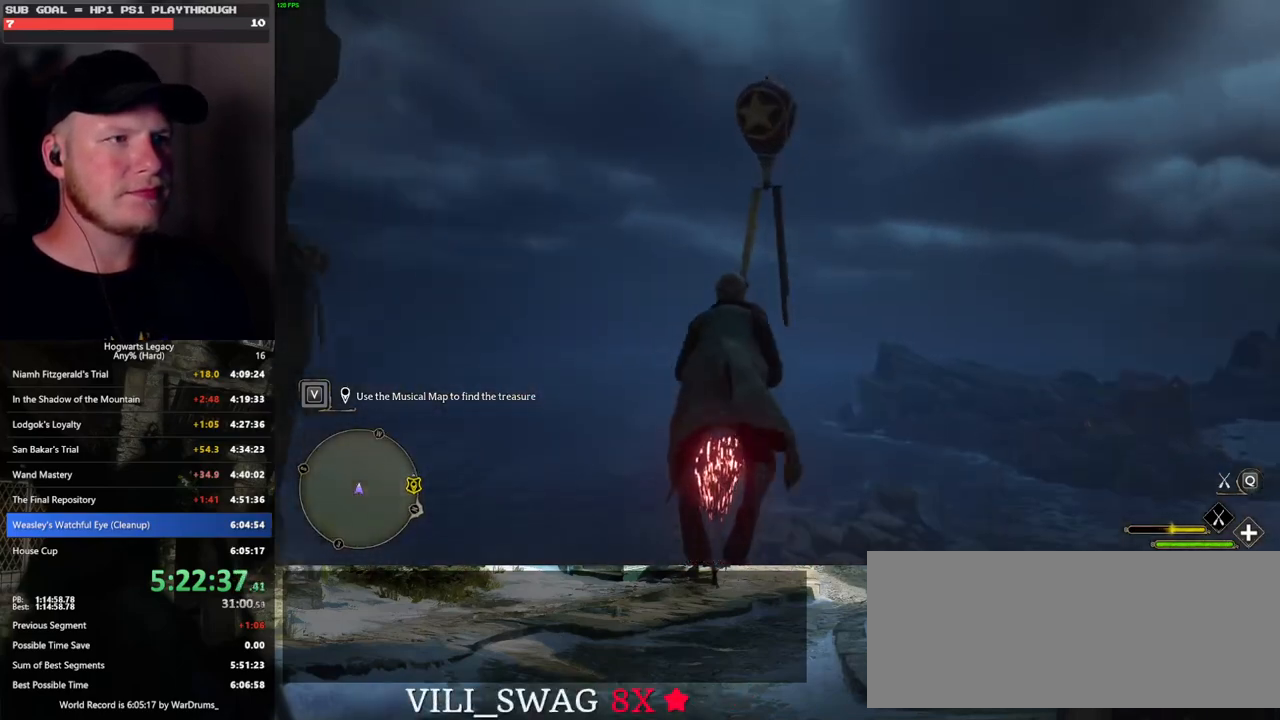
{"keys": ["space", "w"], "mouse": ["left"], "events": [[50, "space", "down"], [100, "space", "up"], [250, "space", "down"], [317, "space", "up"], [450, "space", "down"]]}
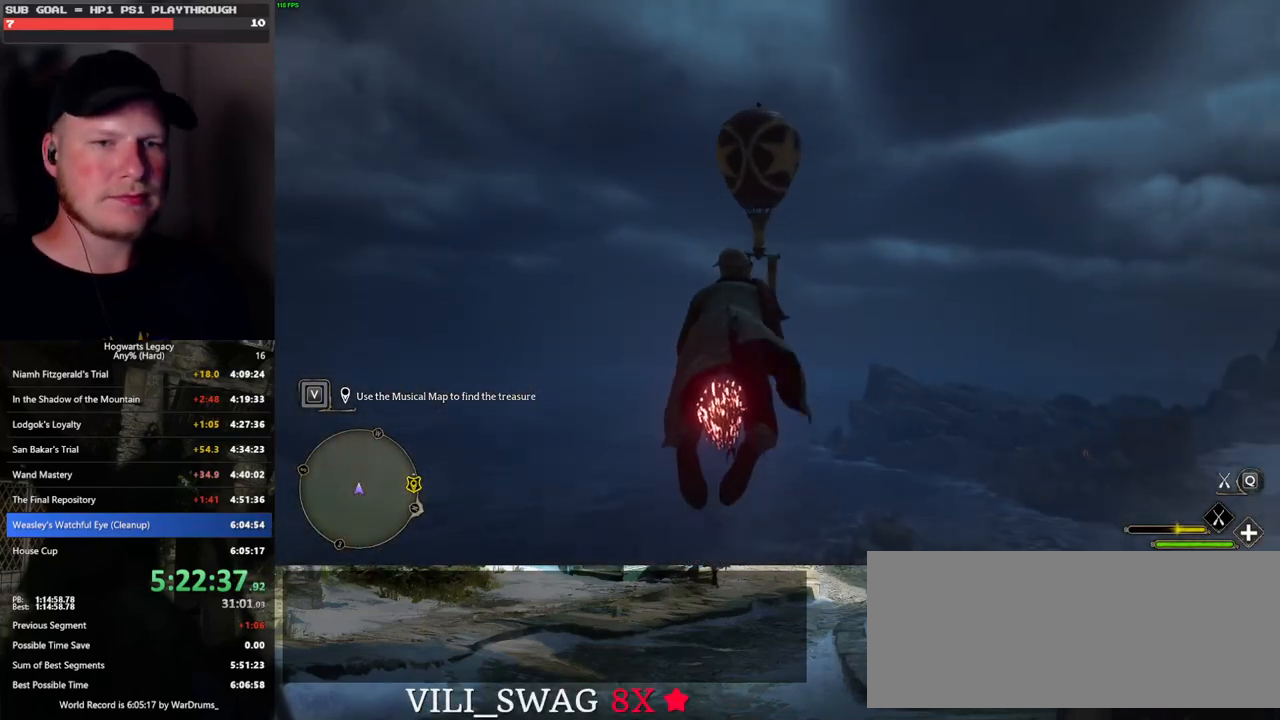
{"keys": ["w"], "mouse": ["left"], "events": [[17, "space", "up"], [150, "space", "down"], [217, "space", "up"]]}